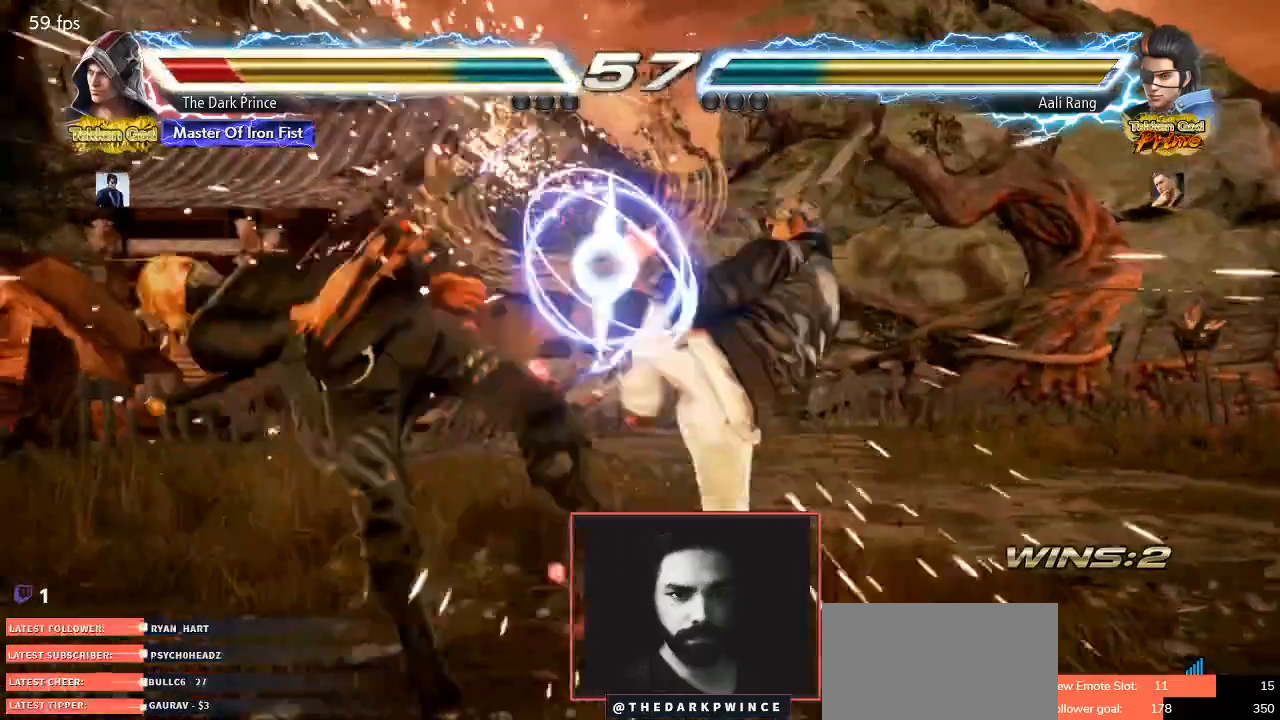
Gameplay with a controller (arcade stick); each line is a JSON object with the inputs held at the frame after it. "events" lists button and stick changes between this image and that frame as [ms after this image, input, new state], when the widget could be followed in between. Not read: L3 R3.
{"buttons": ["R1"], "left_stick": "center", "events": []}
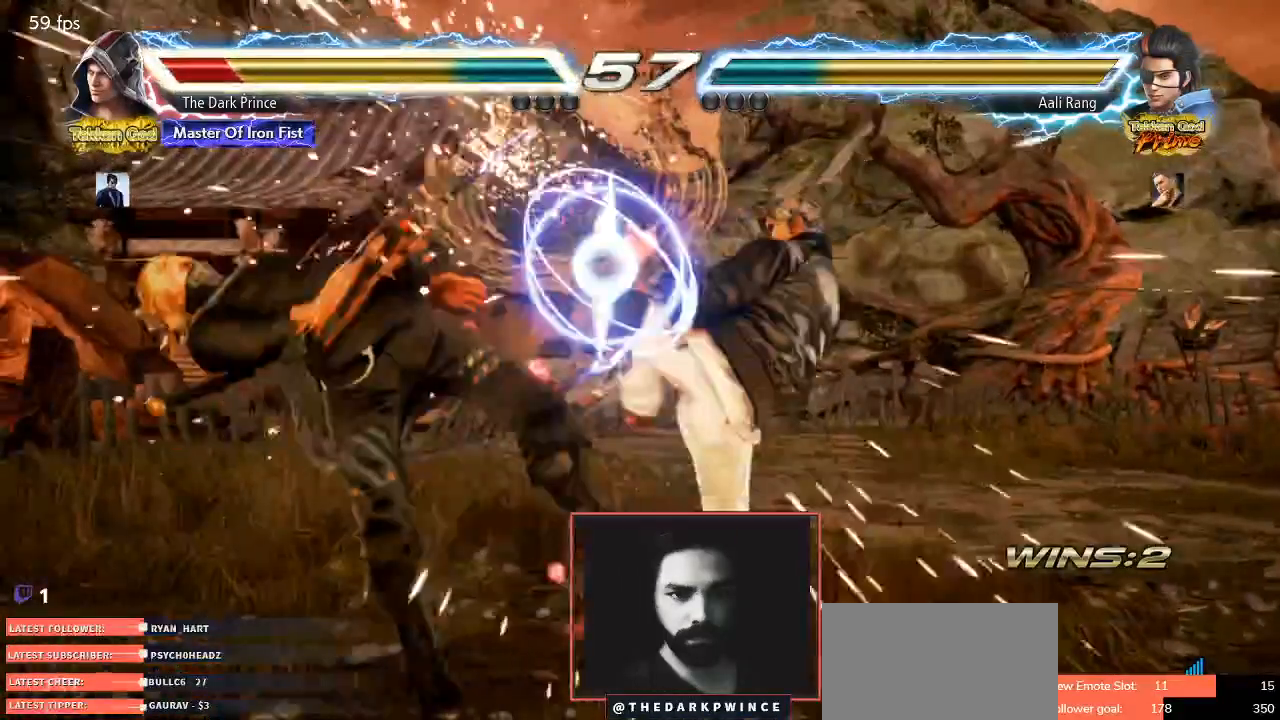
{"buttons": ["R1"], "left_stick": "center", "events": []}
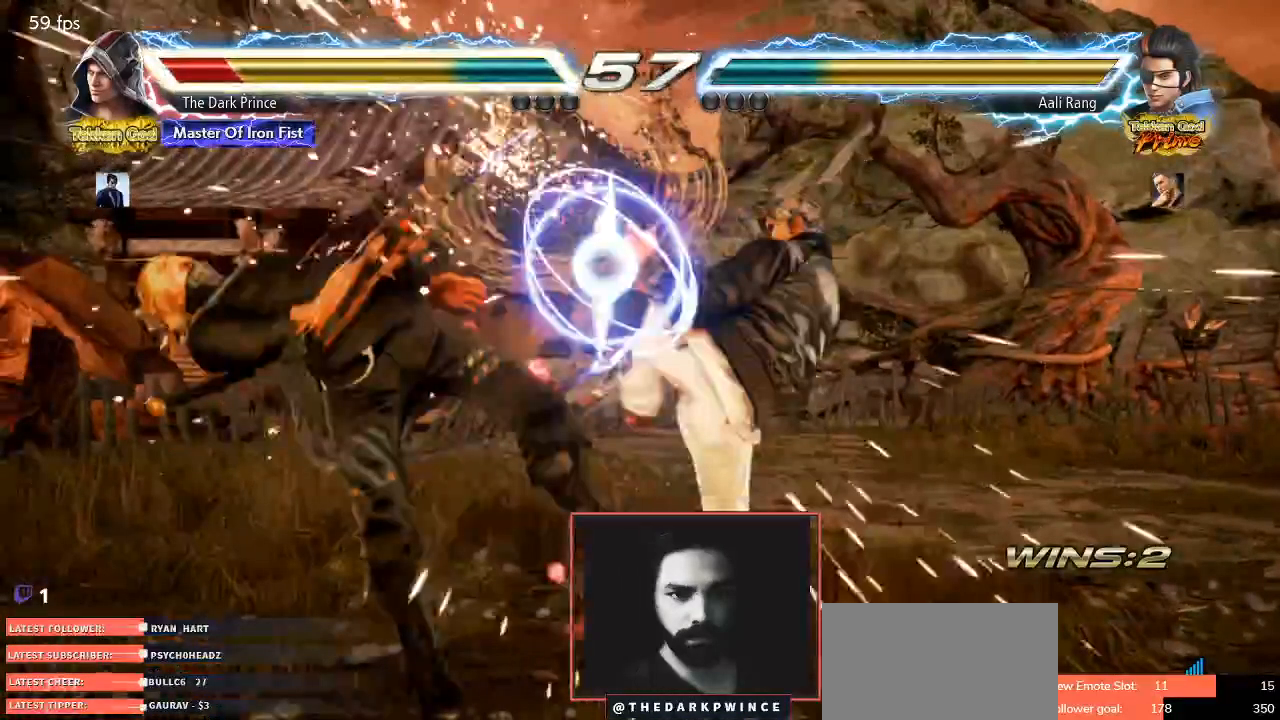
{"buttons": [], "left_stick": "center", "events": [[500, "R1", "up"]]}
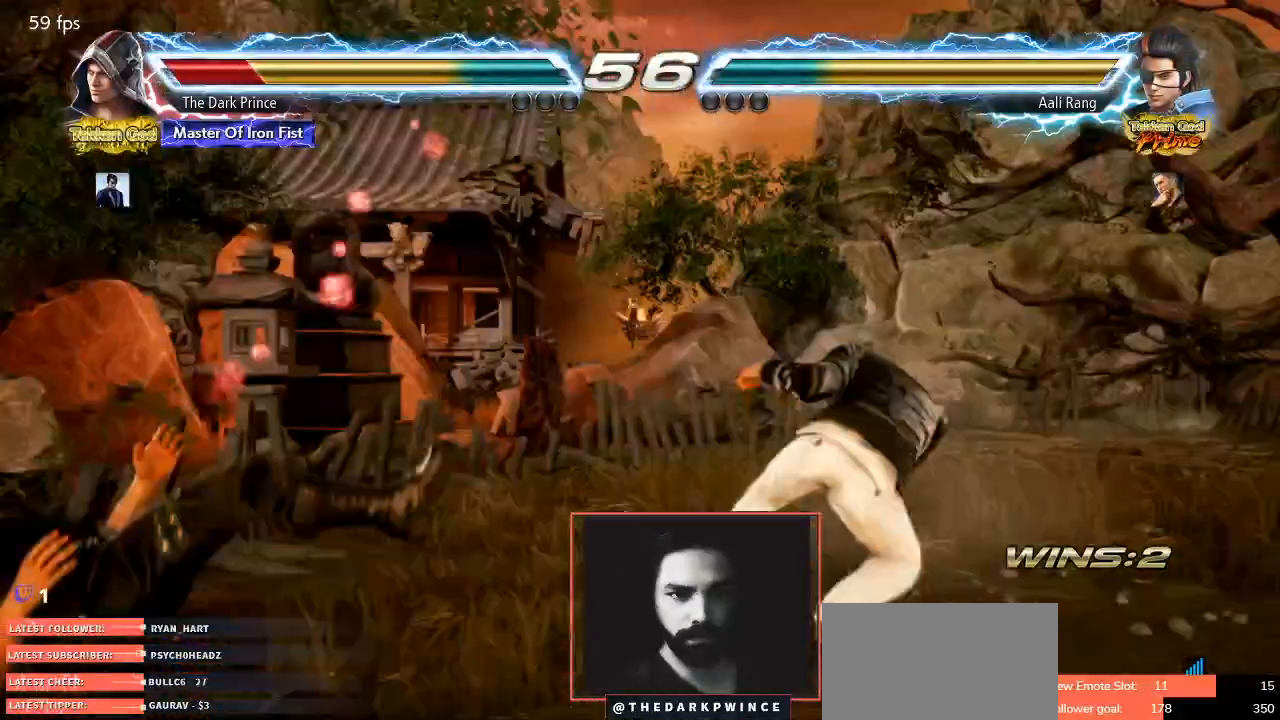
{"buttons": ["CIRCLE"], "left_stick": "center", "events": [[200, "left_stick", "up"], [367, "left_stick", "center"], [467, "CIRCLE", "down"]]}
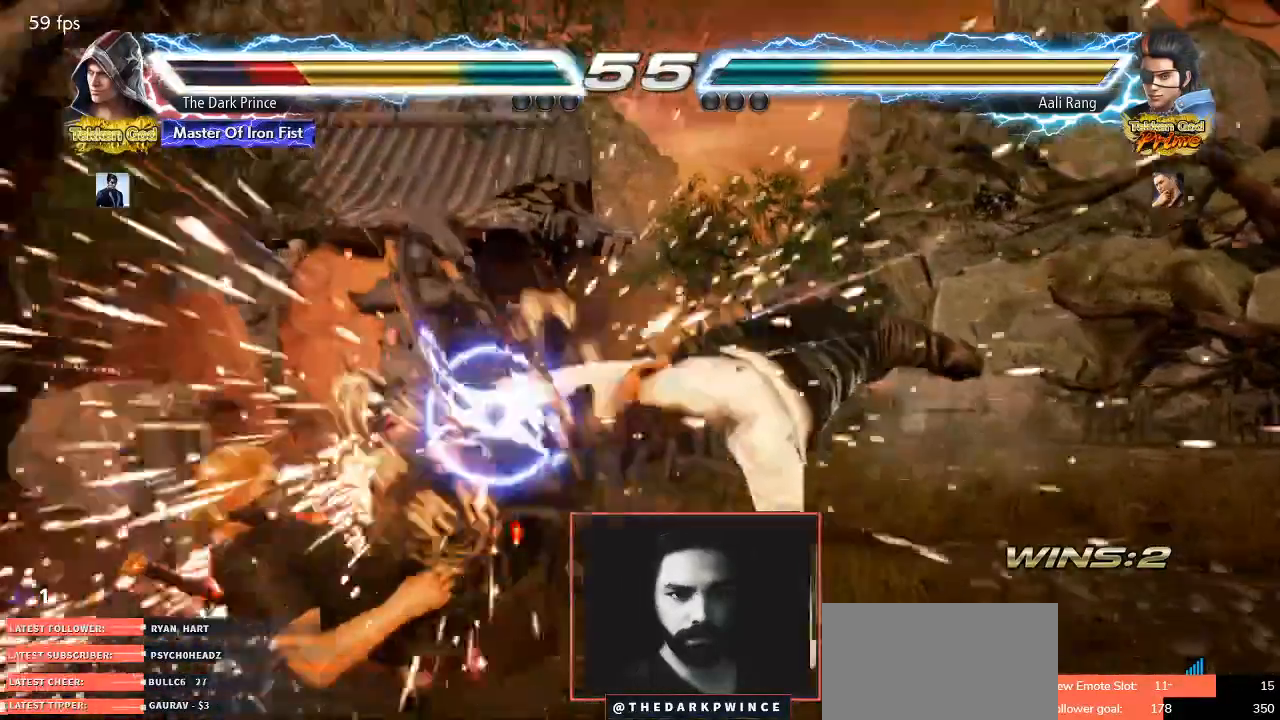
{"buttons": ["CIRCLE"], "left_stick": "center", "events": [[83, "CIRCLE", "up"], [467, "CIRCLE", "down"]]}
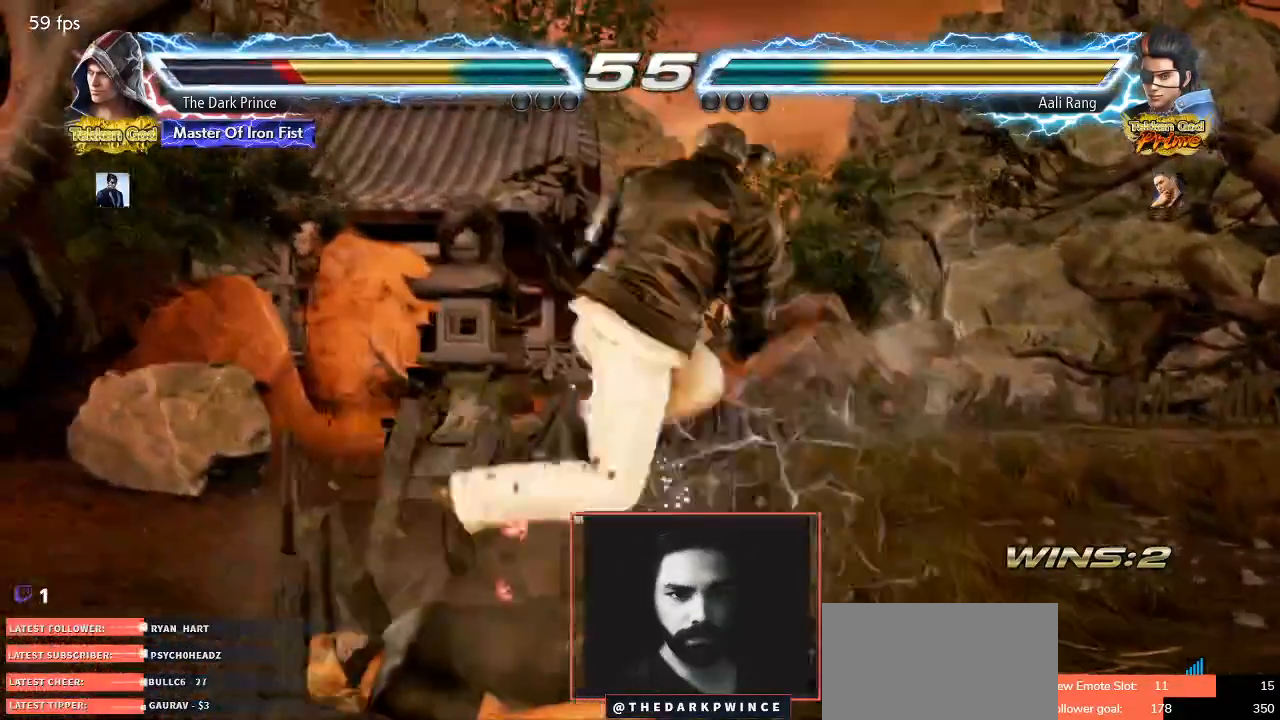
{"buttons": [], "left_stick": "center", "events": [[83, "CIRCLE", "up"]]}
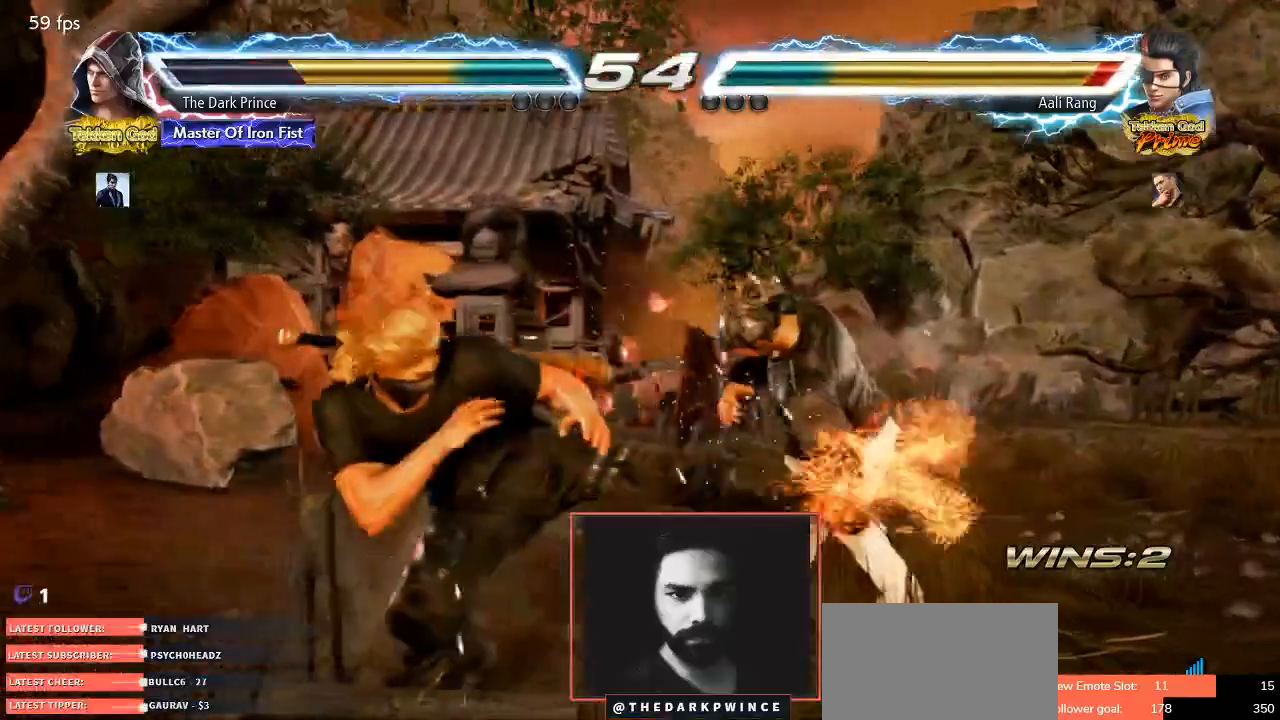
{"buttons": [], "left_stick": "center", "events": [[283, "left_stick", "right"], [333, "CIRCLE", "down"], [350, "TRIANGLE", "down"], [450, "CIRCLE", "up"], [450, "left_stick", "center"], [467, "TRIANGLE", "up"]]}
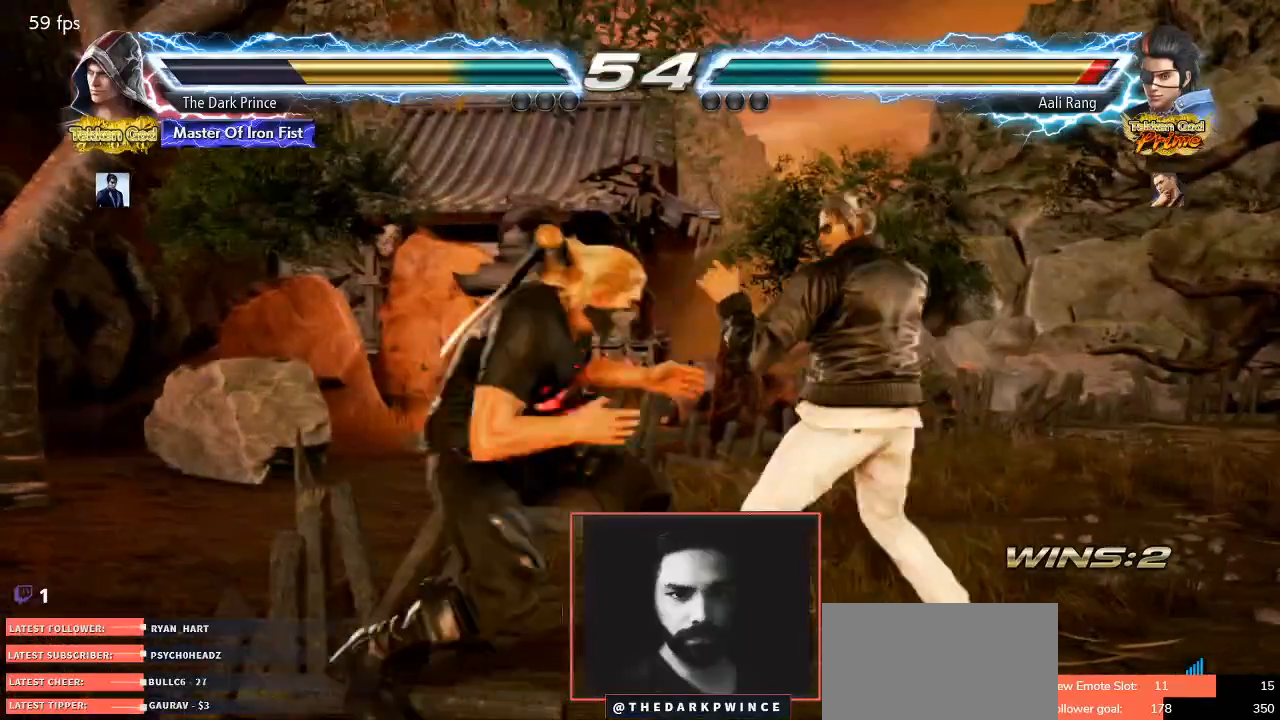
{"buttons": [], "left_stick": "center", "events": []}
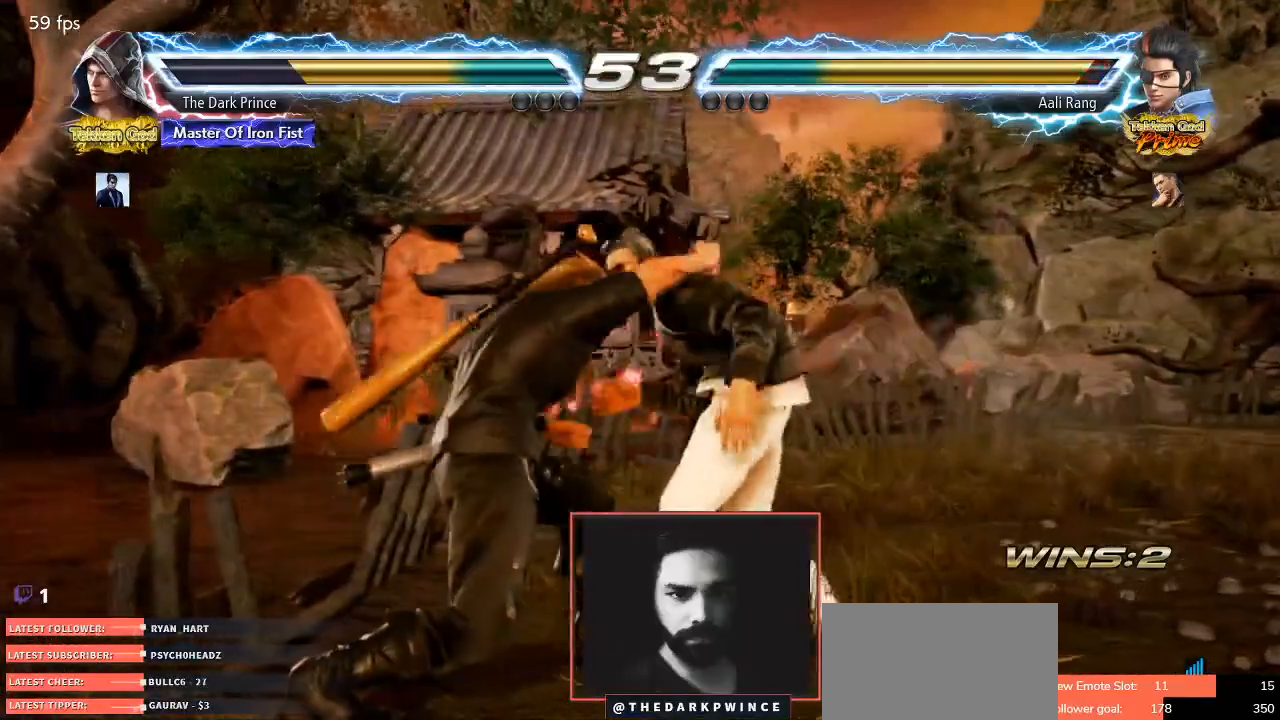
{"buttons": [], "left_stick": "left", "events": [[467, "left_stick", "left"]]}
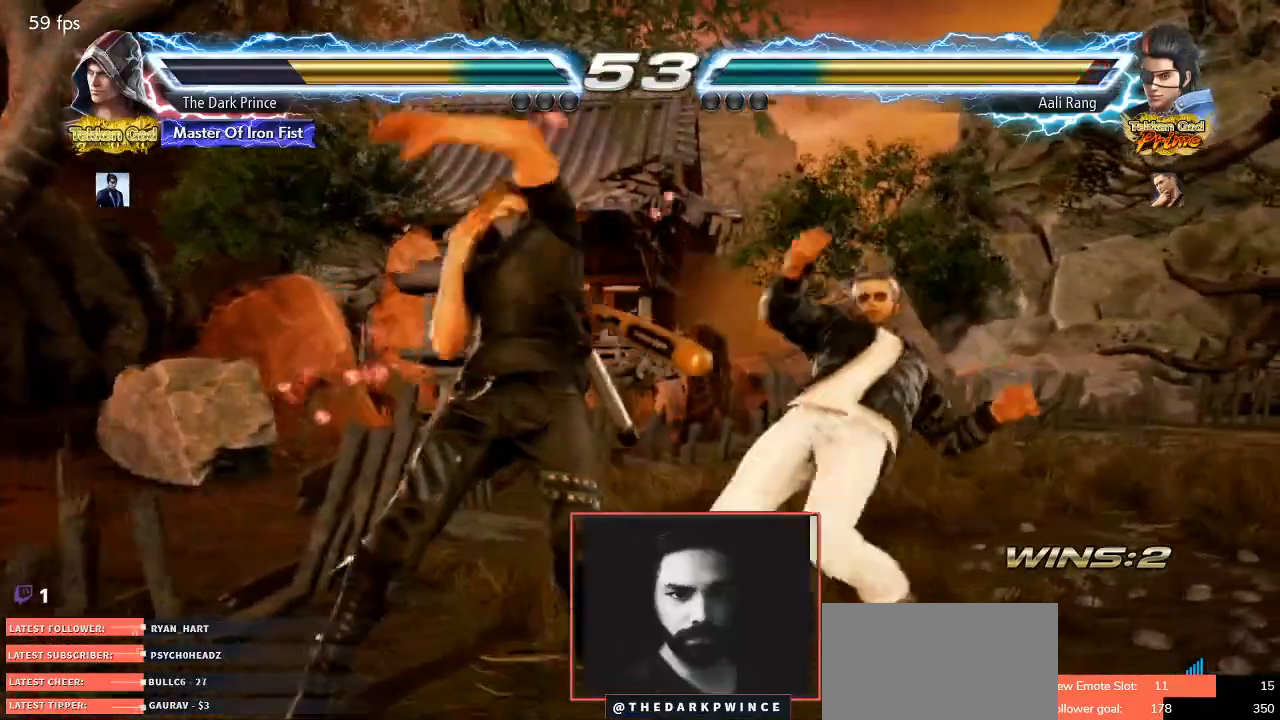
{"buttons": ["TRIANGLE"], "left_stick": "left", "events": [[33, "left_stick", "center"], [50, "TRIANGLE", "down"], [83, "left_stick", "right"], [100, "R1", "down"], [117, "TRIANGLE", "up"], [133, "left_stick", "center"], [183, "left_stick", "left"], [200, "R1", "up"], [200, "TRIANGLE", "down"], [233, "left_stick", "center"], [300, "TRIANGLE", "up"], [350, "left_stick", "left"], [483, "TRIANGLE", "down"]]}
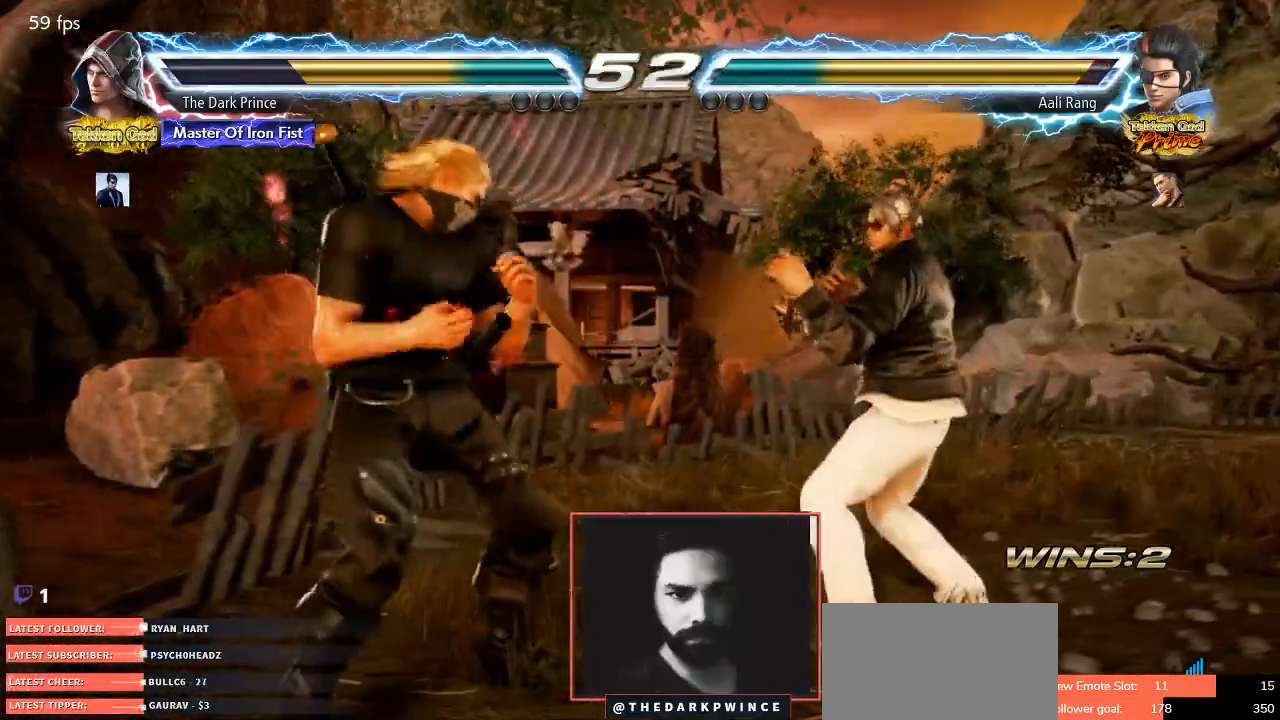
{"buttons": [], "left_stick": "down-left", "events": [[67, "TRIANGLE", "up"], [433, "left_stick", "down-left"]]}
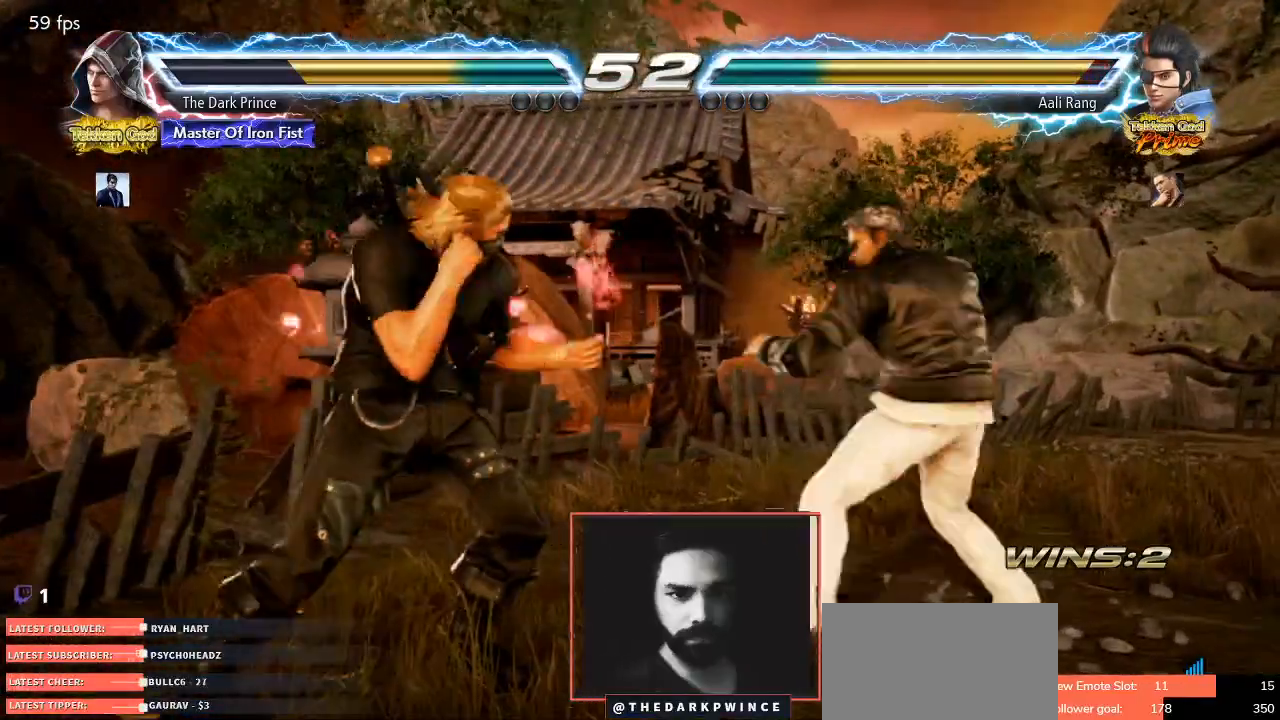
{"buttons": ["R1"], "left_stick": "center", "events": [[117, "left_stick", "center"], [200, "left_stick", "left"], [400, "left_stick", "center"], [467, "R1", "down"]]}
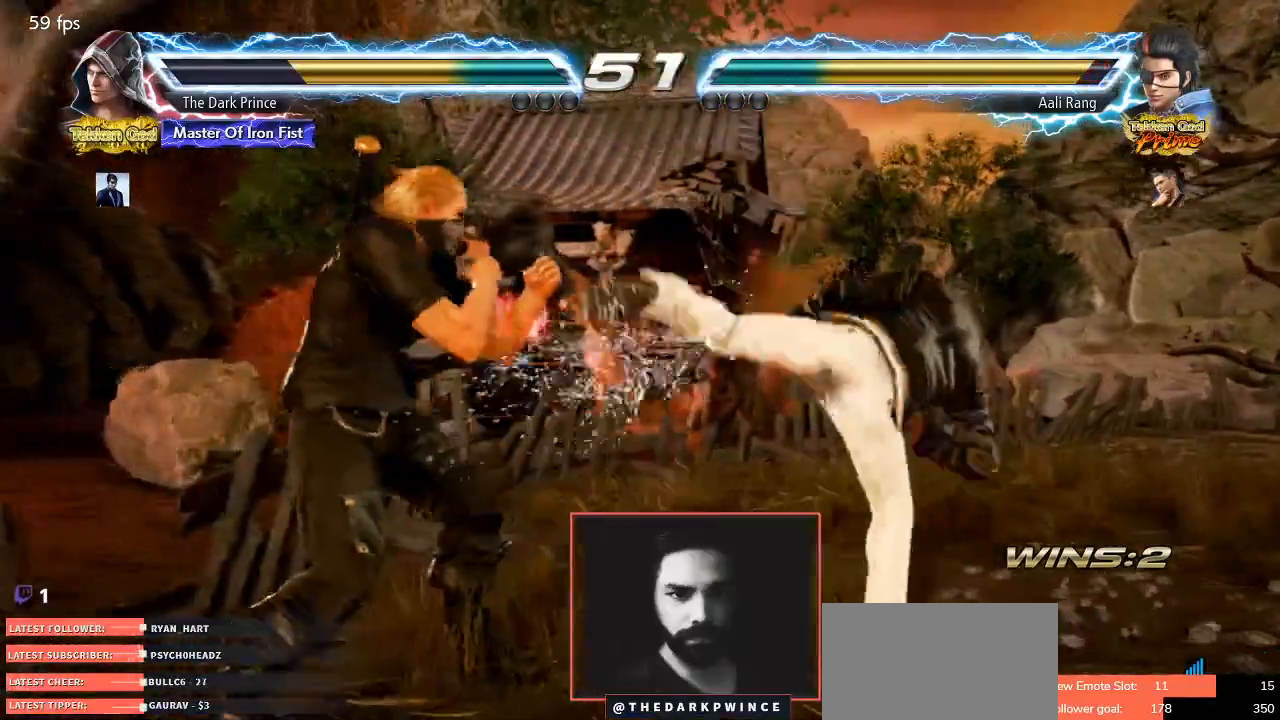
{"buttons": ["TRIANGLE", "R1"], "left_stick": "right", "events": [[100, "TRIANGLE", "down"], [333, "left_stick", "right"]]}
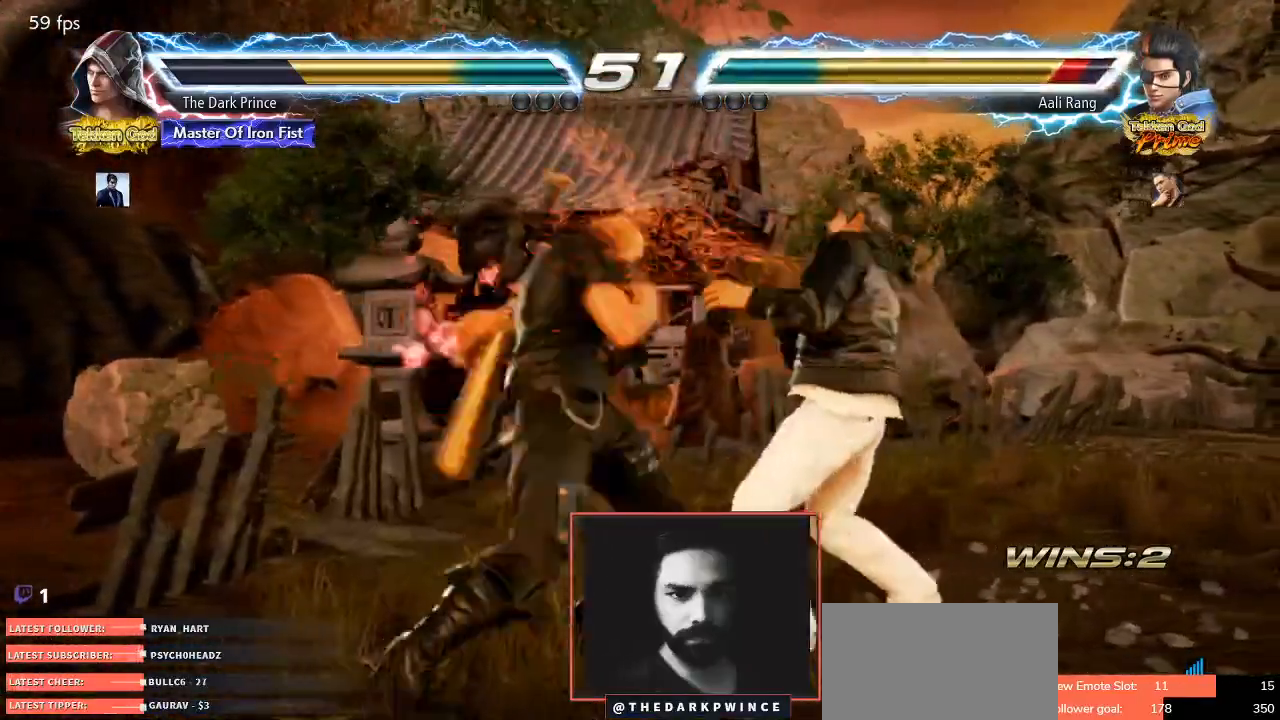
{"buttons": [], "left_stick": "down-right", "events": [[117, "TRIANGLE", "up"], [150, "R1", "up"], [233, "left_stick", "down-right"], [283, "TRIANGLE", "down"], [333, "TRIANGLE", "up"]]}
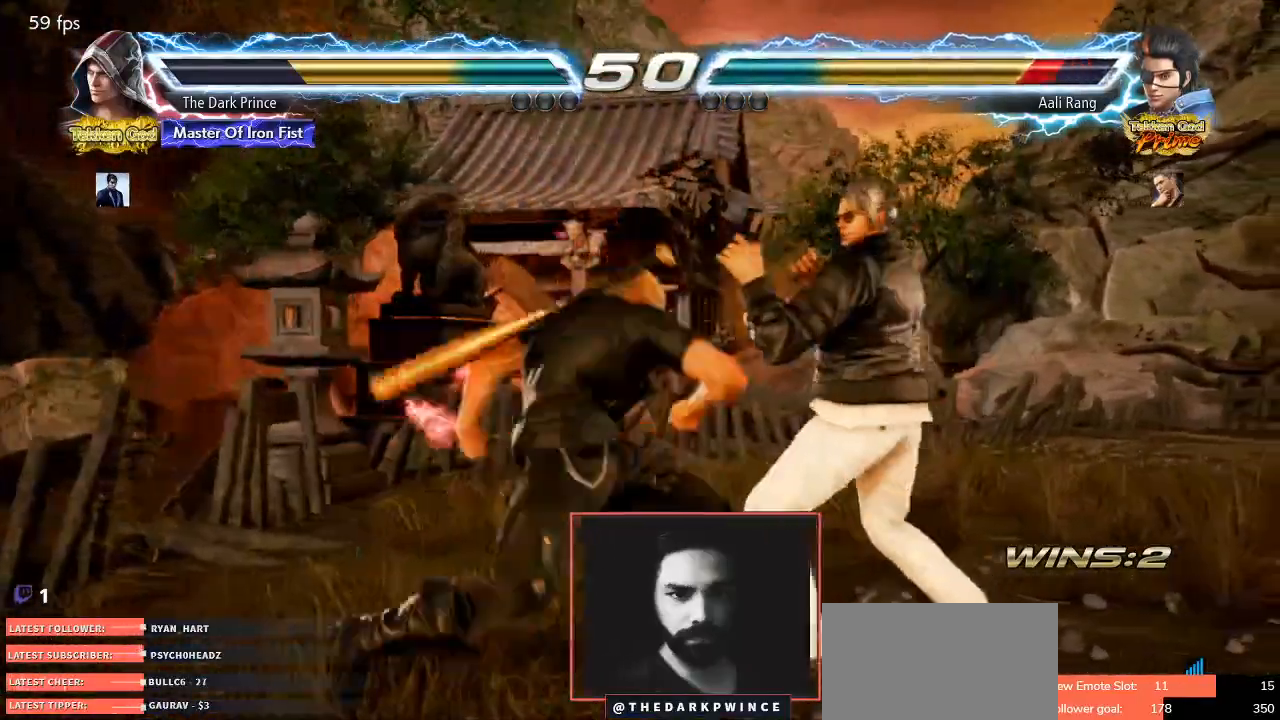
{"buttons": [], "left_stick": "center", "events": [[117, "left_stick", "center"], [300, "TRIANGLE", "down"], [450, "TRIANGLE", "up"]]}
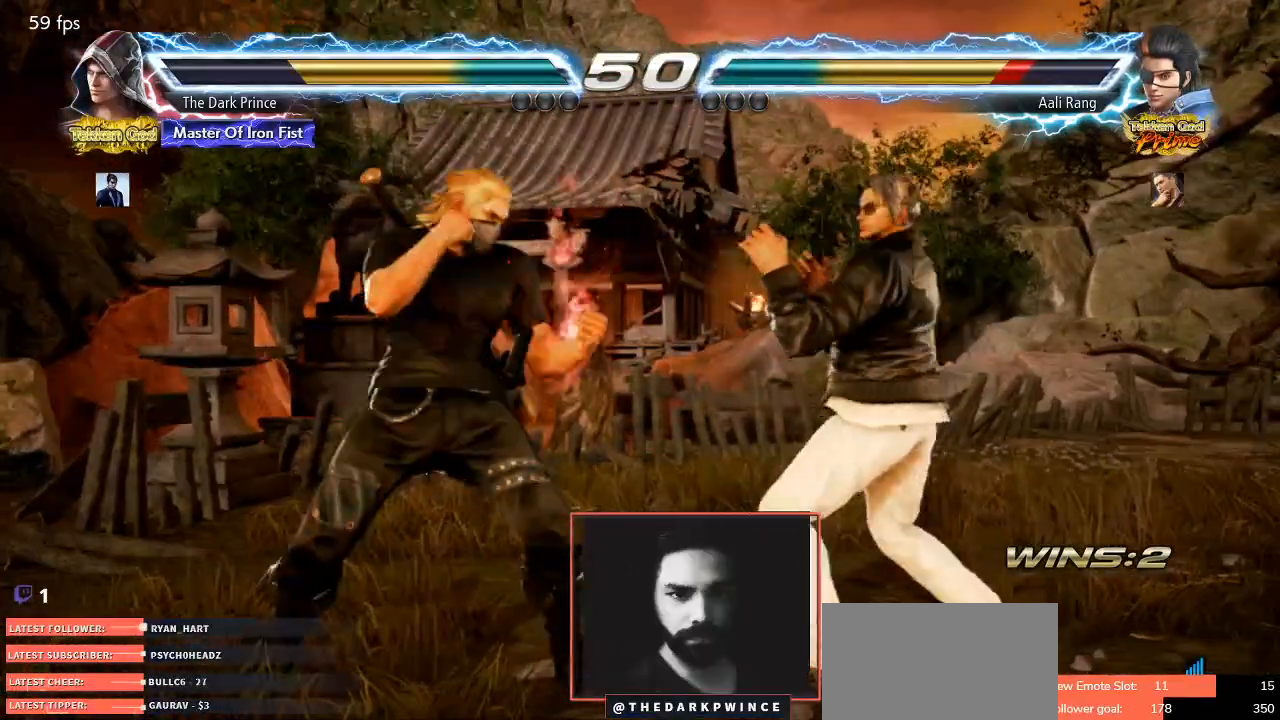
{"buttons": [], "left_stick": "down-right", "events": [[333, "left_stick", "down-right"], [383, "TRIANGLE", "down"], [483, "TRIANGLE", "up"]]}
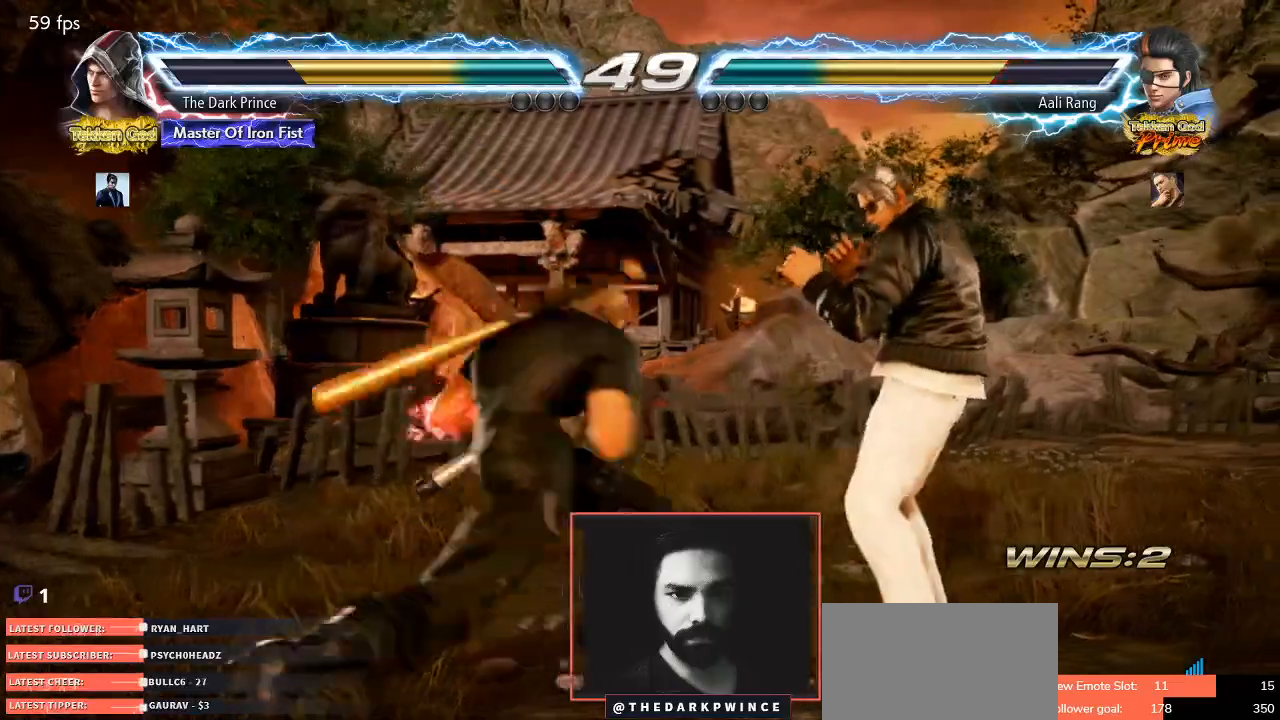
{"buttons": ["TRIANGLE"], "left_stick": "center", "events": [[50, "left_stick", "center"], [183, "TRIANGLE", "down"]]}
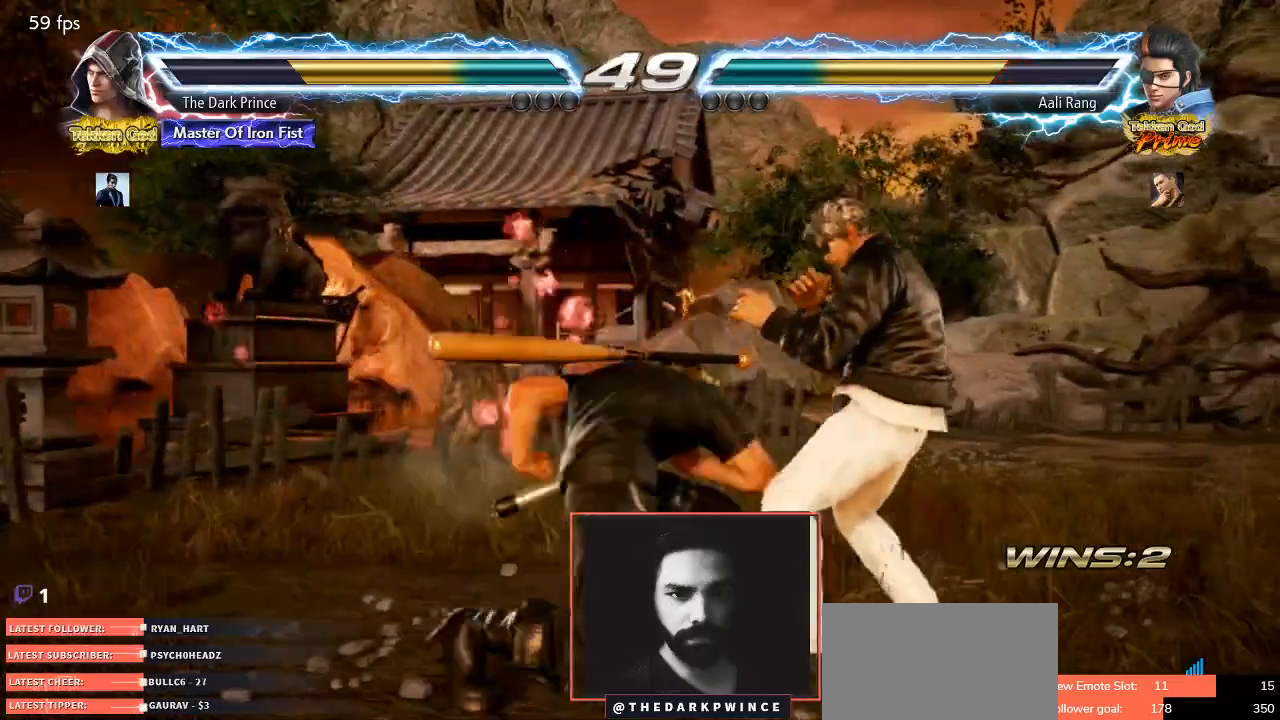
{"buttons": [], "left_stick": "down", "events": [[317, "TRIANGLE", "up"], [500, "left_stick", "down"]]}
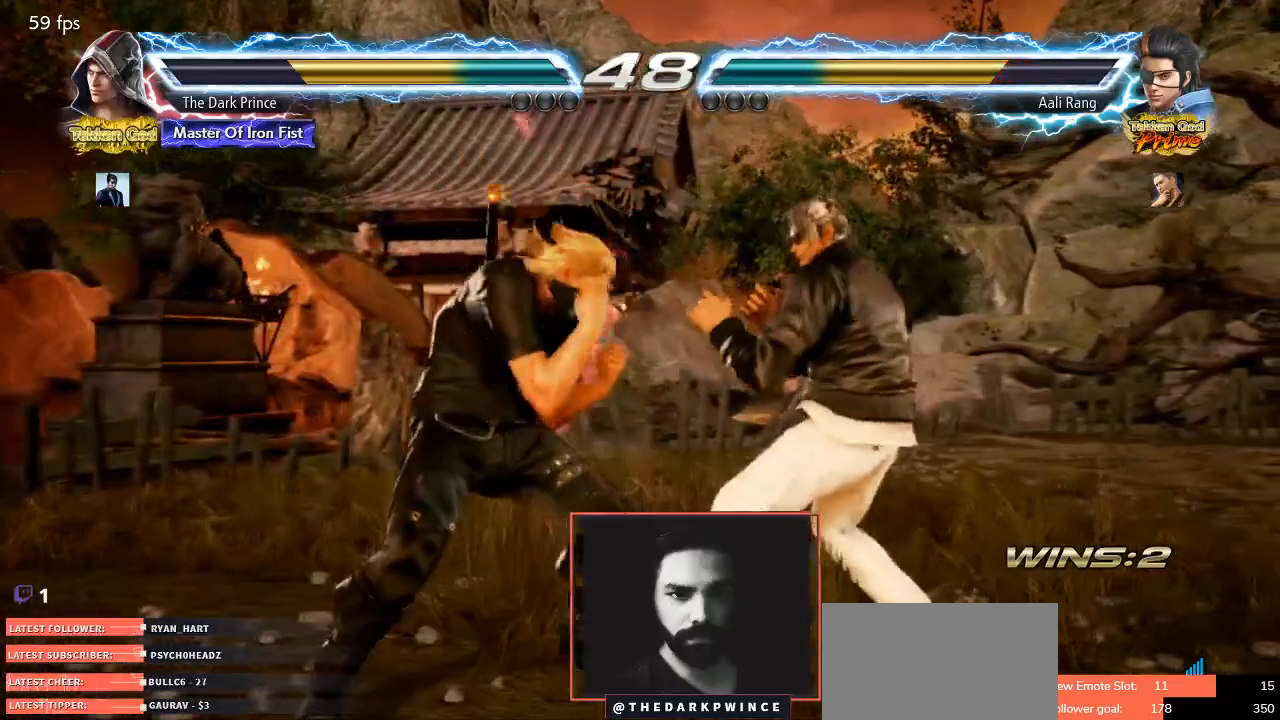
{"buttons": ["TRIANGLE"], "left_stick": "center", "events": [[67, "TRIANGLE", "down"], [167, "left_stick", "center"]]}
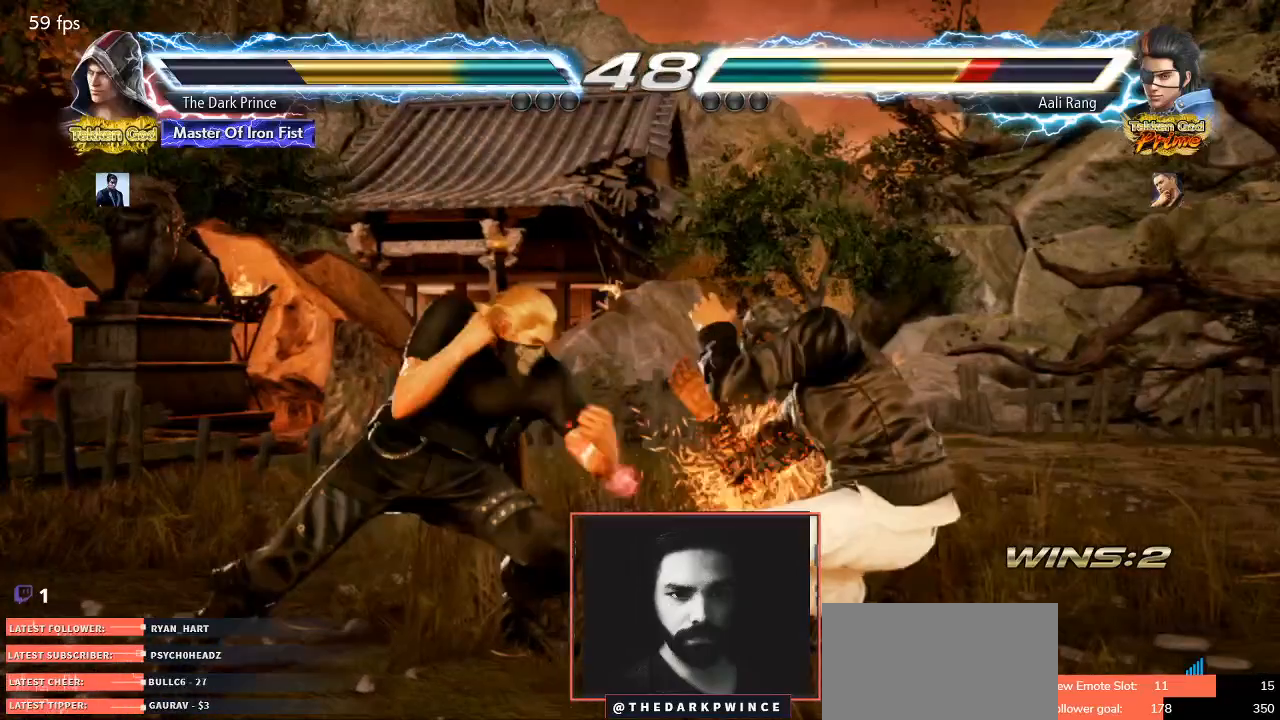
{"buttons": ["TRIANGLE"], "left_stick": "center", "events": [[250, "R1", "down"], [367, "R1", "up"]]}
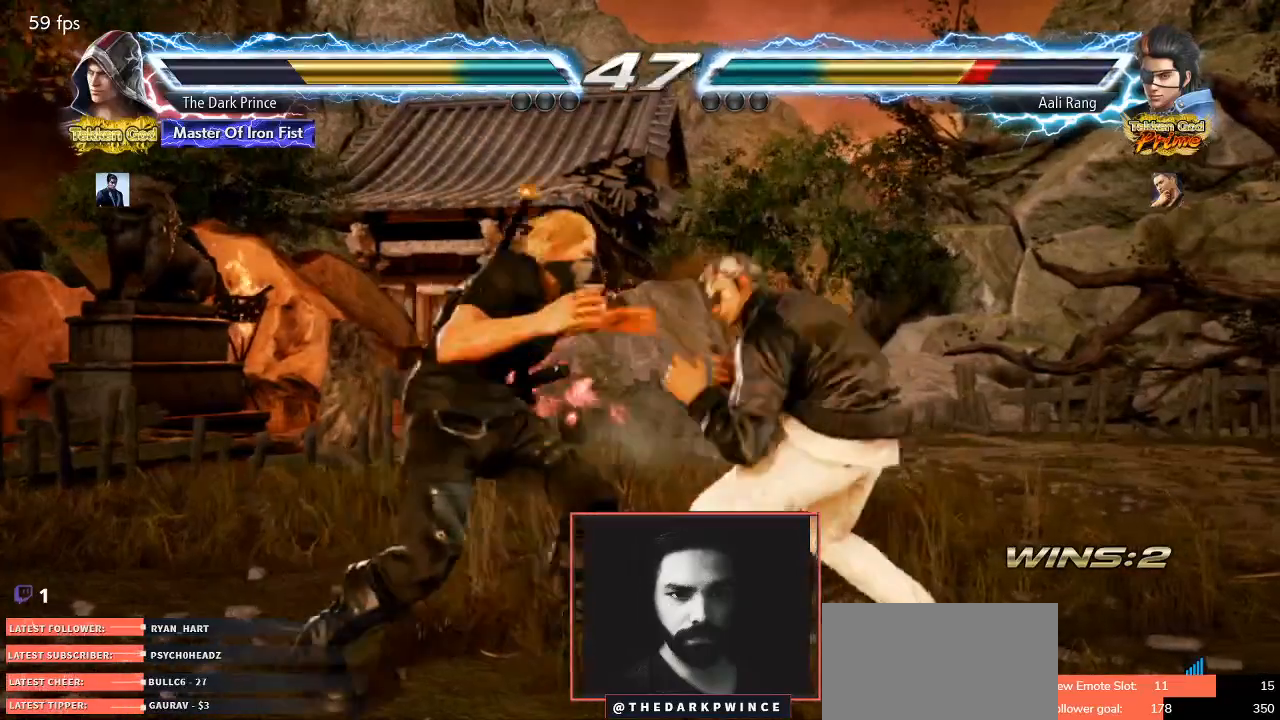
{"buttons": ["TRIANGLE"], "left_stick": "left", "events": [[283, "left_stick", "left"]]}
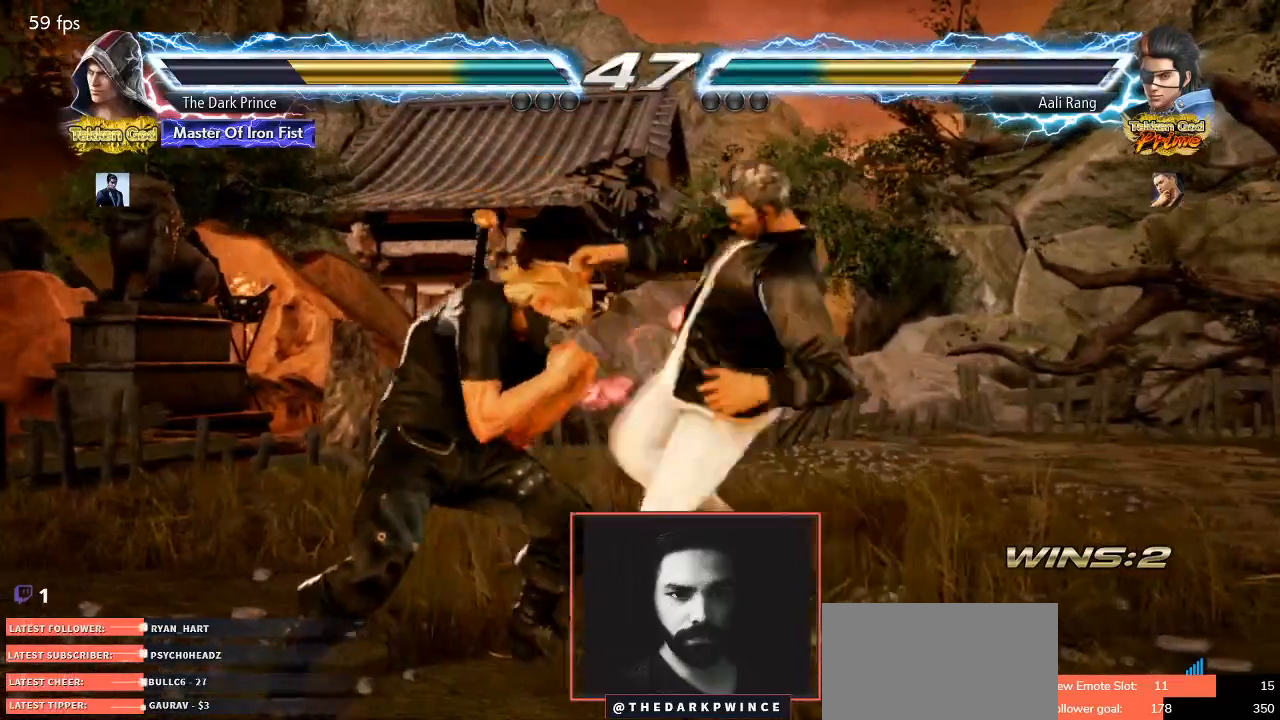
{"buttons": ["TRIANGLE", "R1"], "left_stick": "center", "events": [[117, "TRIANGLE", "up"], [283, "left_stick", "center"], [333, "R1", "down"], [433, "TRIANGLE", "down"]]}
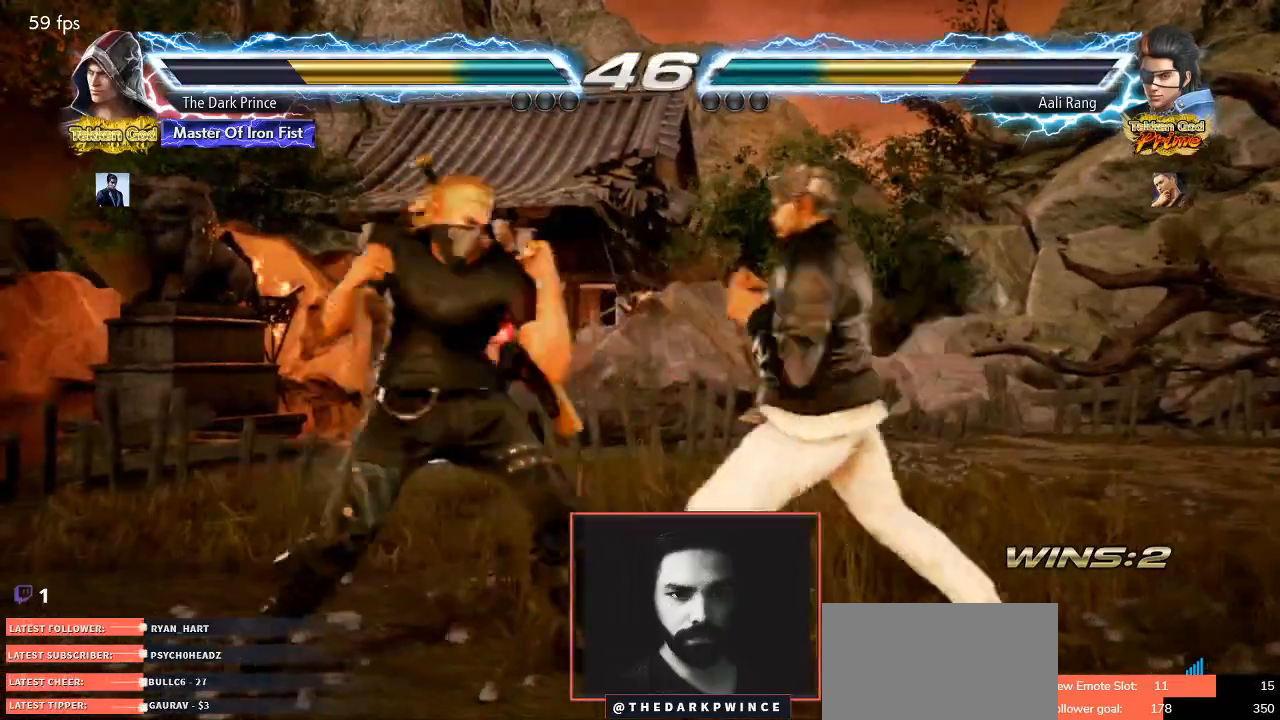
{"buttons": [], "left_stick": "down", "events": [[133, "TRIANGLE", "up"], [200, "R1", "up"], [200, "left_stick", "left"], [450, "left_stick", "down"]]}
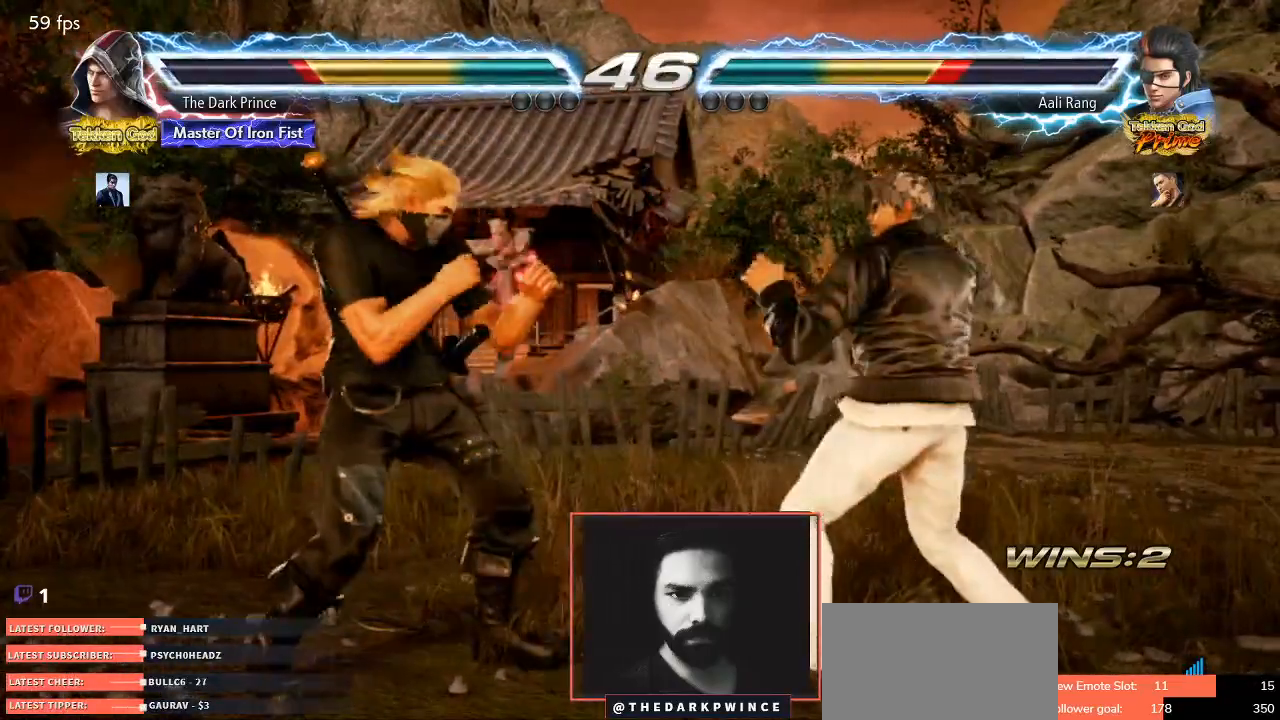
{"buttons": [], "left_stick": "left", "events": [[233, "left_stick", "left"], [317, "left_stick", "center"], [383, "left_stick", "left"]]}
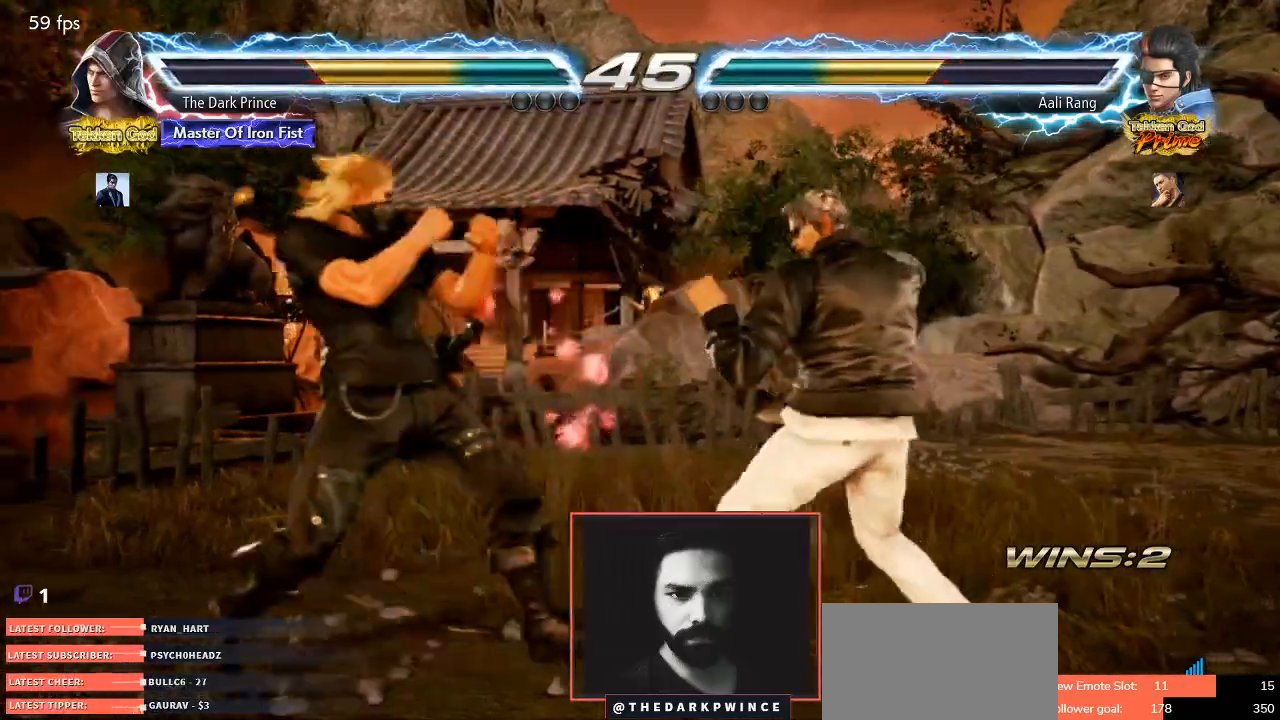
{"buttons": [], "left_stick": "left", "events": [[50, "left_stick", "down-left"], [250, "left_stick", "left"], [350, "left_stick", "center"], [417, "left_stick", "left"]]}
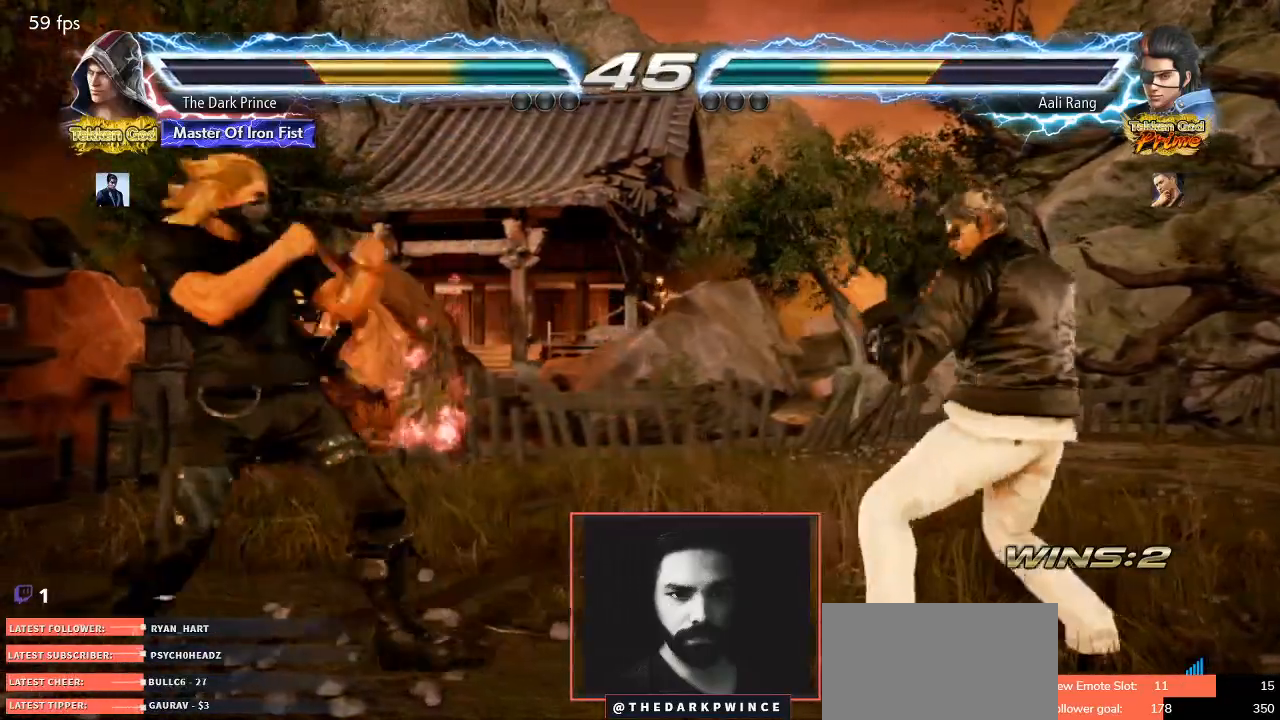
{"buttons": [], "left_stick": "right", "events": [[83, "left_stick", "down-left"], [200, "left_stick", "center"], [283, "left_stick", "left"], [483, "left_stick", "right"]]}
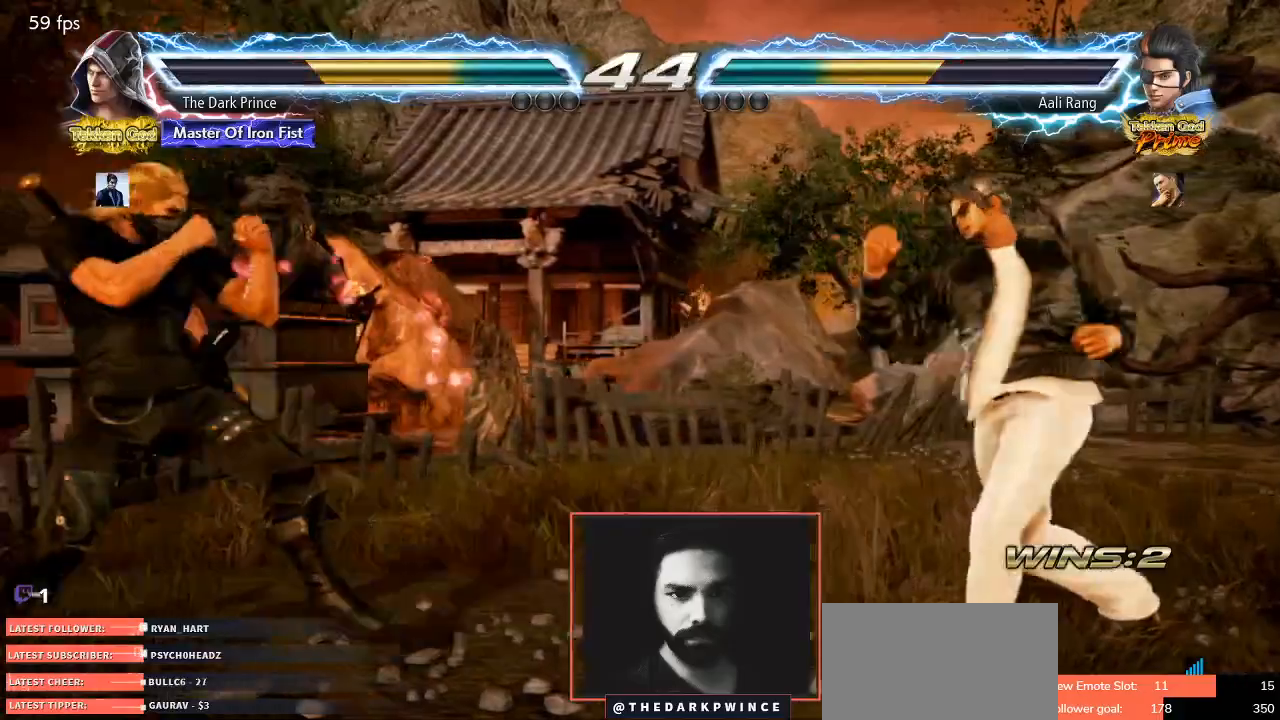
{"buttons": [], "left_stick": "right", "events": [[50, "left_stick", "center"], [117, "left_stick", "right"], [250, "left_stick", "center"], [300, "left_stick", "left"], [367, "left_stick", "center"], [467, "left_stick", "right"]]}
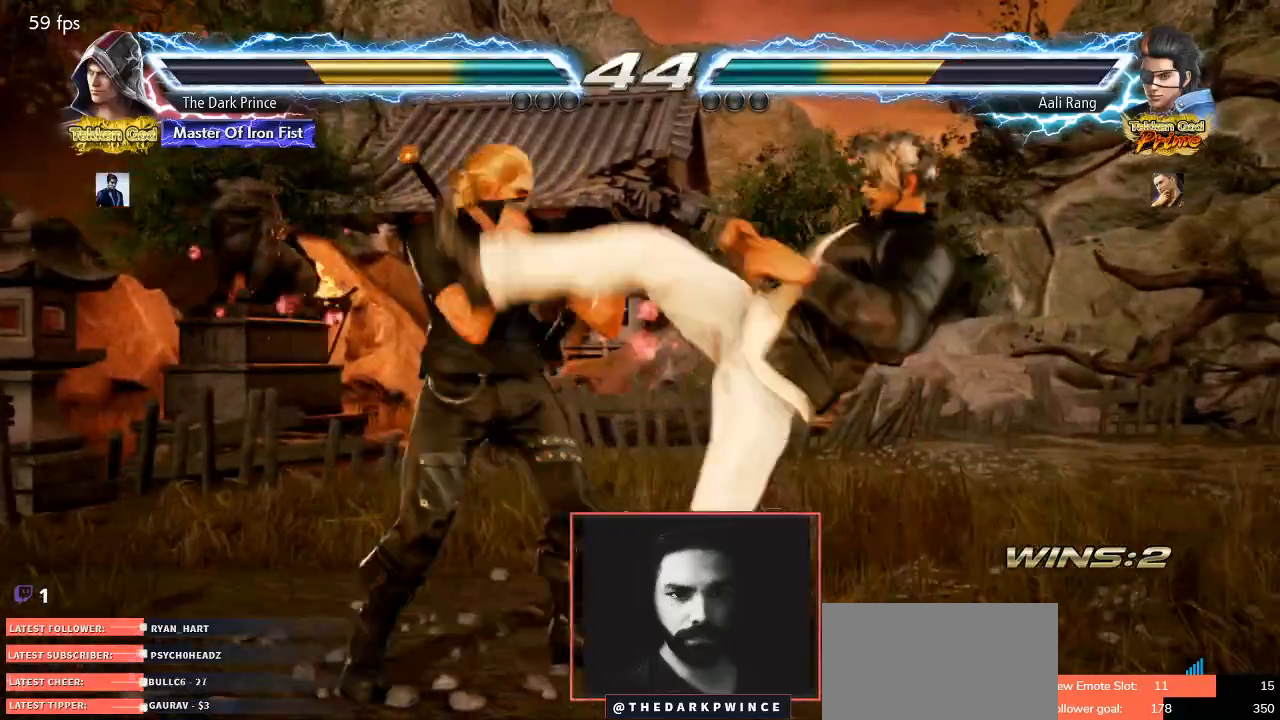
{"buttons": [], "left_stick": "center"}
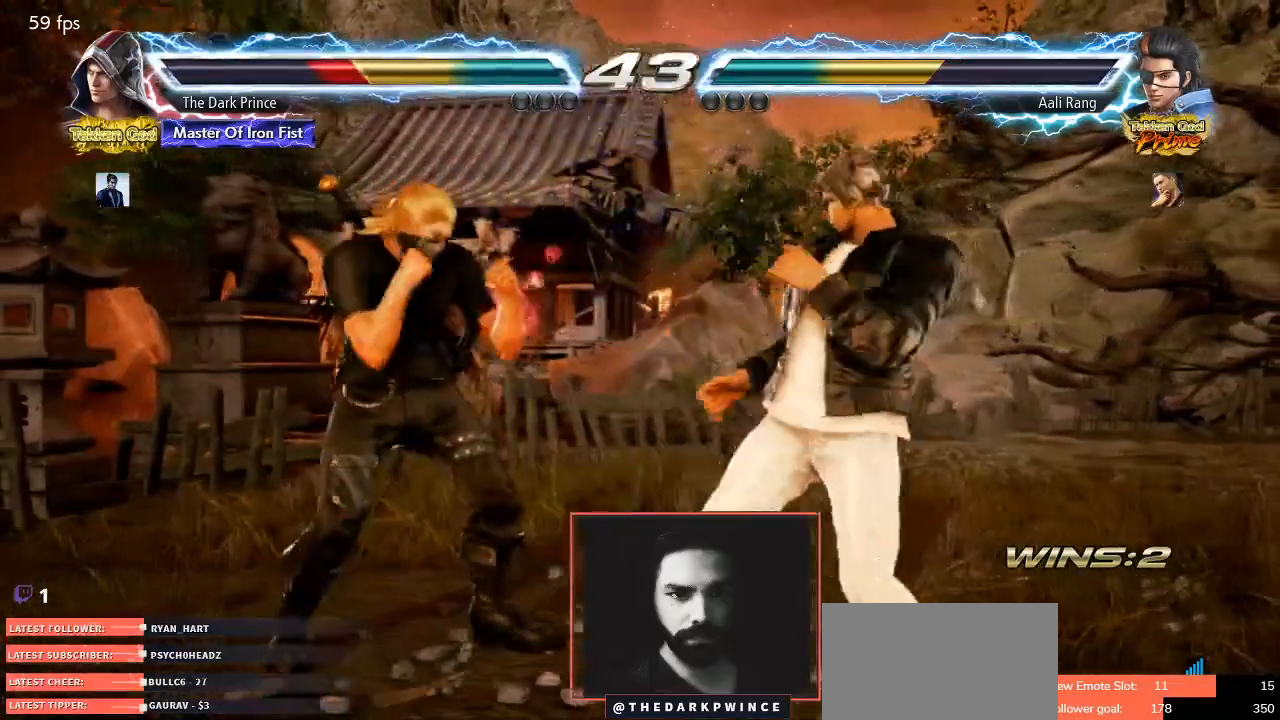
{"buttons": [], "left_stick": "left"}
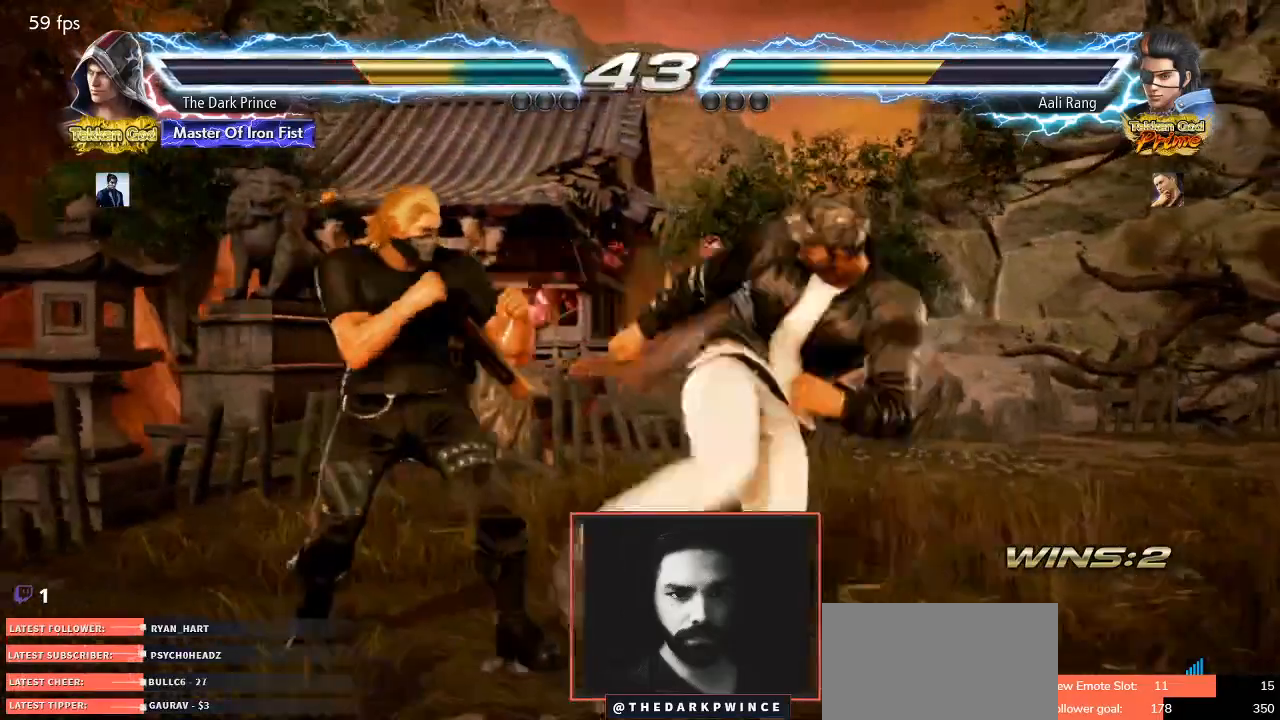
{"buttons": [], "left_stick": "up", "events": [[333, "left_stick", "center"], [483, "left_stick", "up"]]}